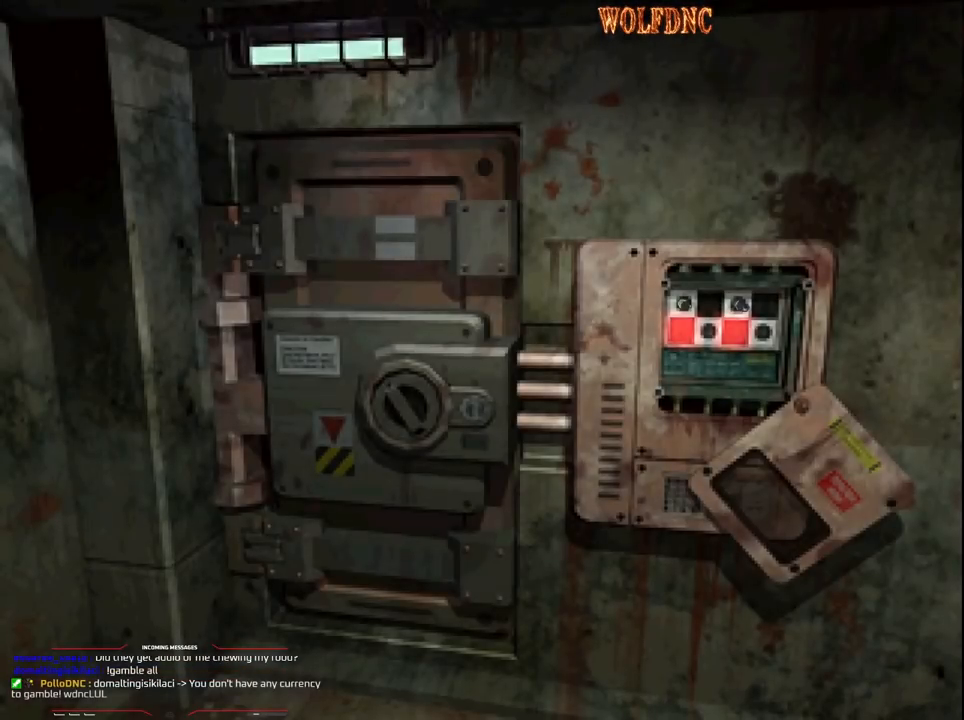
Gameplay with a controller (PlayStation layout); each line is a JSON object with the inputs held at the frame after it. "events" lists button and stick changes between this image and that frame as [ms after this image, input, new state], when the widget could be followed in between. Not read: L3 R3.
{"buttons": ["CIRCLE"], "events": [[50, "CIRCLE", "down"], [150, "CIRCLE", "up"], [250, "CIRCLE", "down"], [333, "CIRCLE", "up"], [433, "CIRCLE", "down"]]}
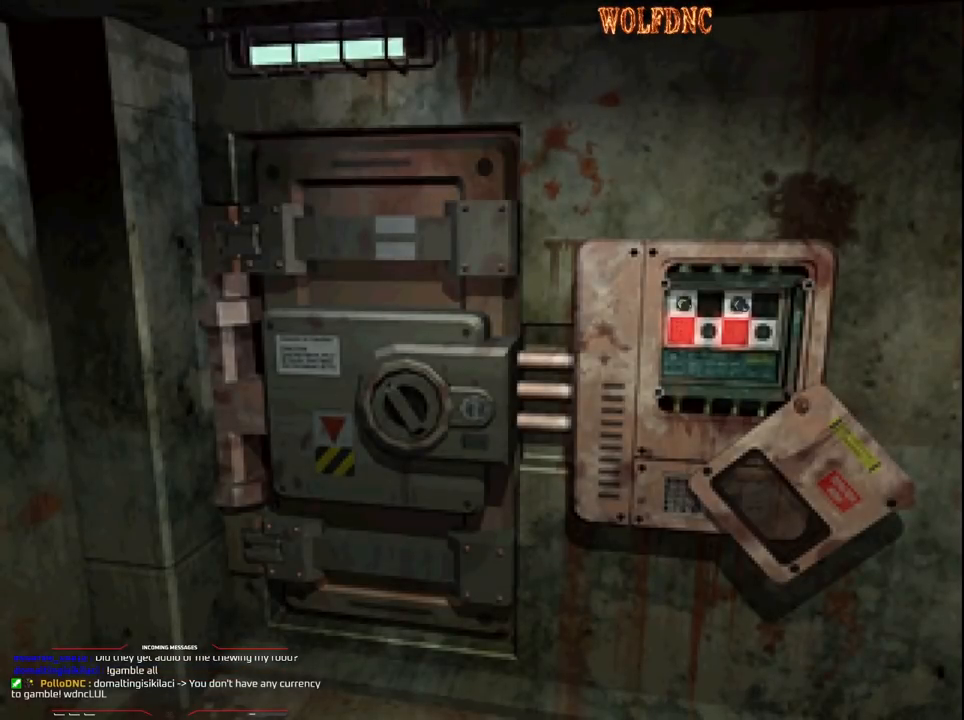
{"buttons": [], "events": [[33, "CIRCLE", "up"], [117, "CIRCLE", "down"], [217, "CIRCLE", "up"], [267, "CIRCLE", "down"], [350, "CIRCLE", "up"], [400, "CIRCLE", "down"], [500, "CIRCLE", "up"]]}
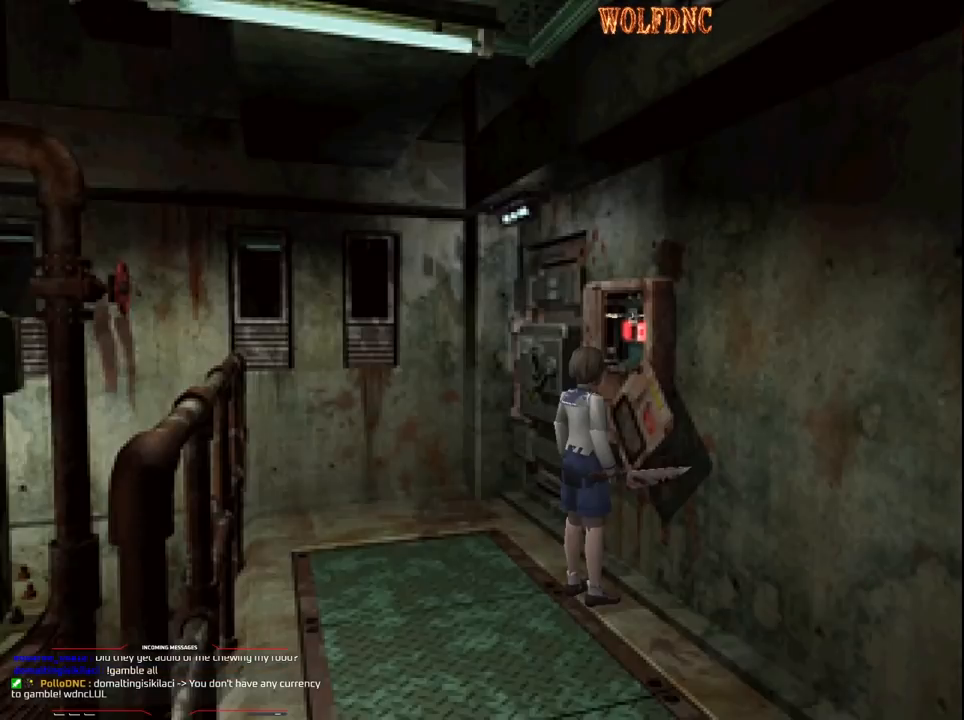
{"buttons": [], "events": [[83, "CIRCLE", "down"], [183, "CIRCLE", "up"]]}
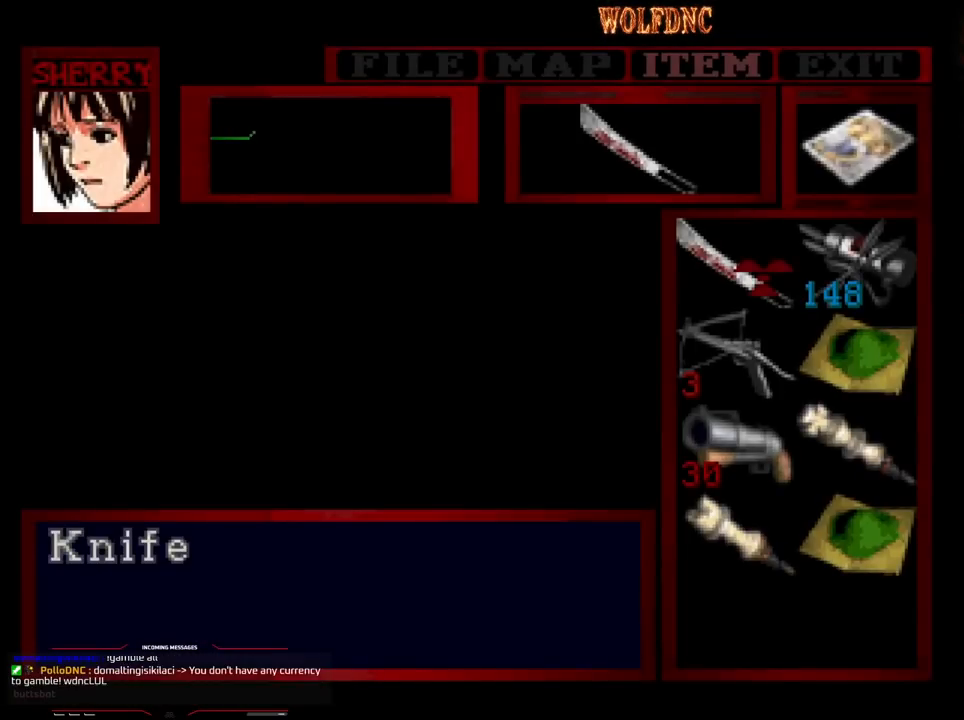
{"buttons": ["CROSS"], "events": [[50, "DPAD_DOWN", "down"], [100, "DPAD_DOWN", "up"], [200, "DPAD_DOWN", "down"], [250, "DPAD_DOWN", "up"], [333, "DPAD_RIGHT", "down"], [433, "DPAD_RIGHT", "up"], [483, "CROSS", "down"]]}
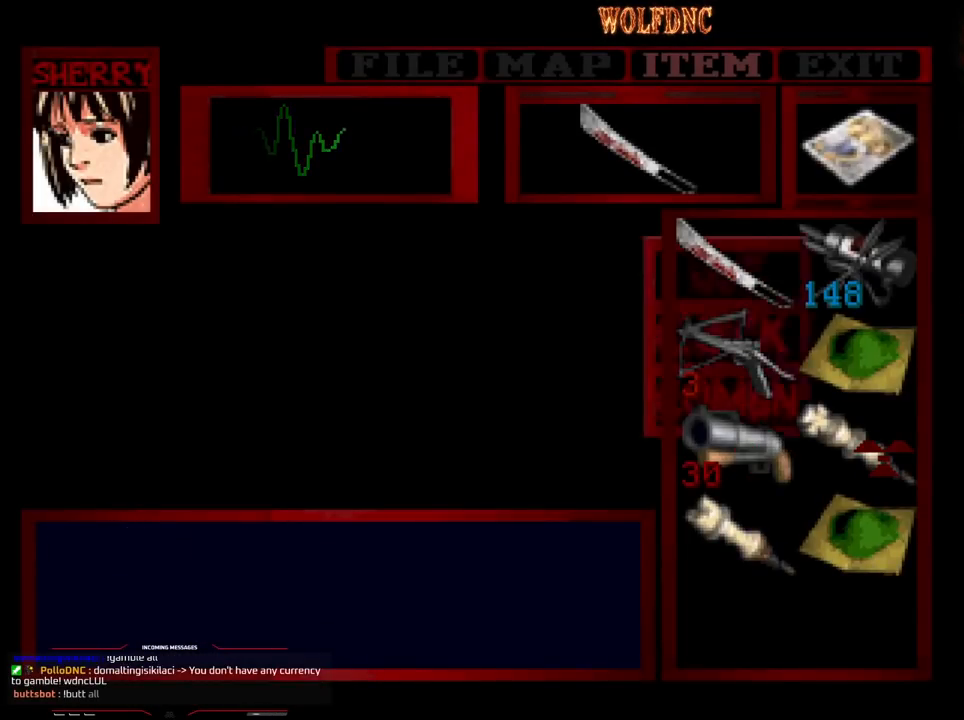
{"buttons": [], "events": [[67, "CROSS", "up"], [117, "CROSS", "down"], [217, "CROSS", "up"]]}
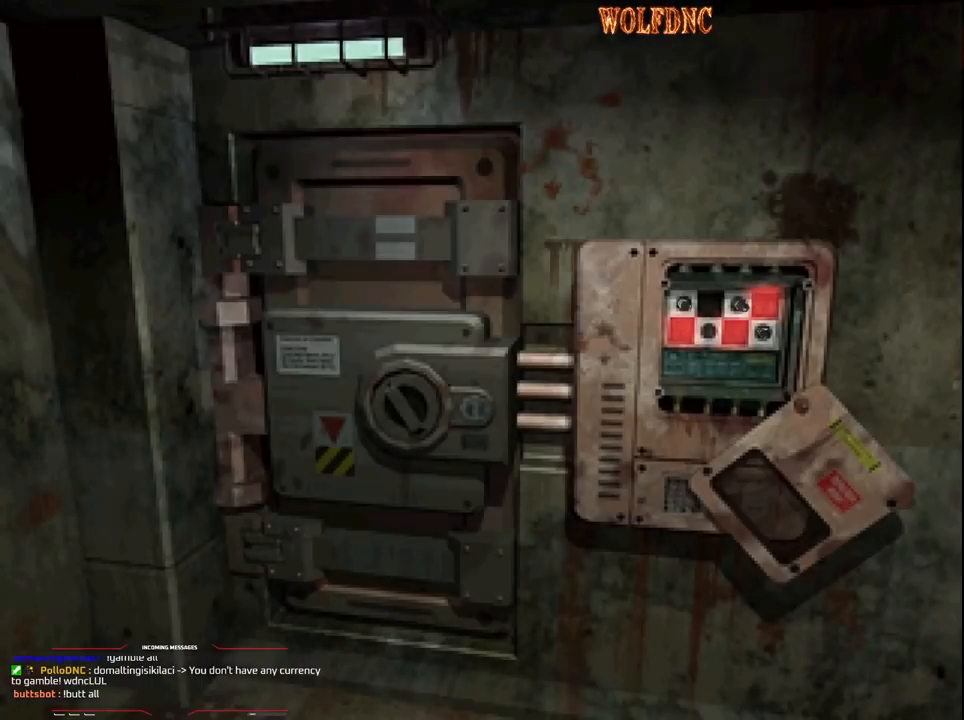
{"buttons": [], "events": [[83, "CIRCLE", "down"], [133, "CIRCLE", "up"], [233, "CIRCLE", "down"], [317, "CIRCLE", "up"], [367, "CIRCLE", "down"], [467, "CIRCLE", "up"]]}
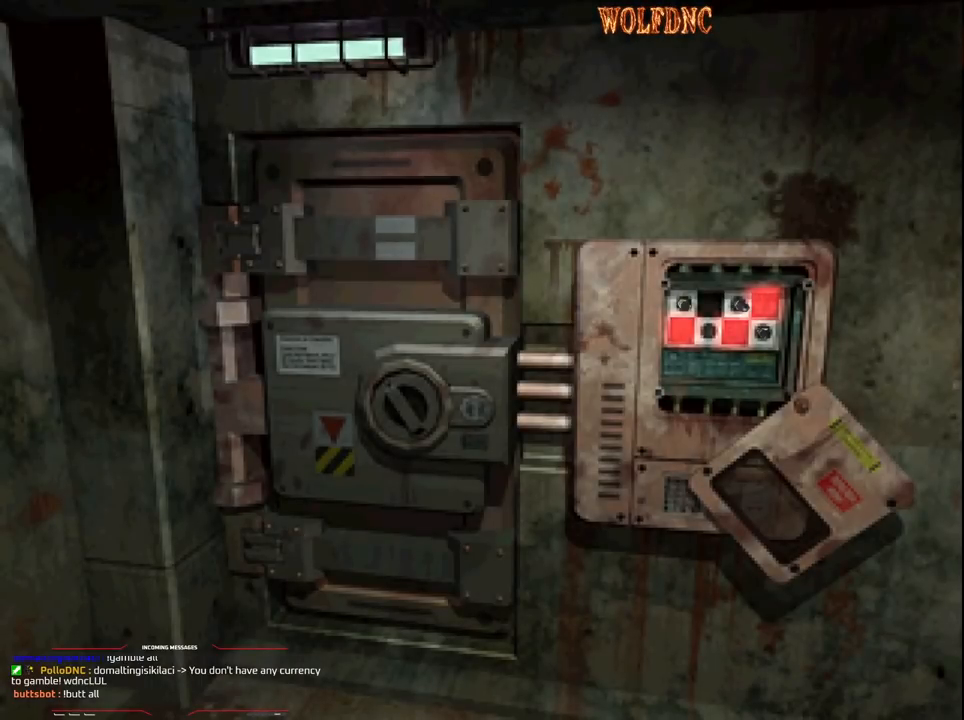
{"buttons": ["CIRCLE"], "events": [[17, "CIRCLE", "down"], [100, "CIRCLE", "up"], [150, "CIRCLE", "down"], [250, "CIRCLE", "up"], [300, "CIRCLE", "down"], [383, "CIRCLE", "up"], [433, "CIRCLE", "down"]]}
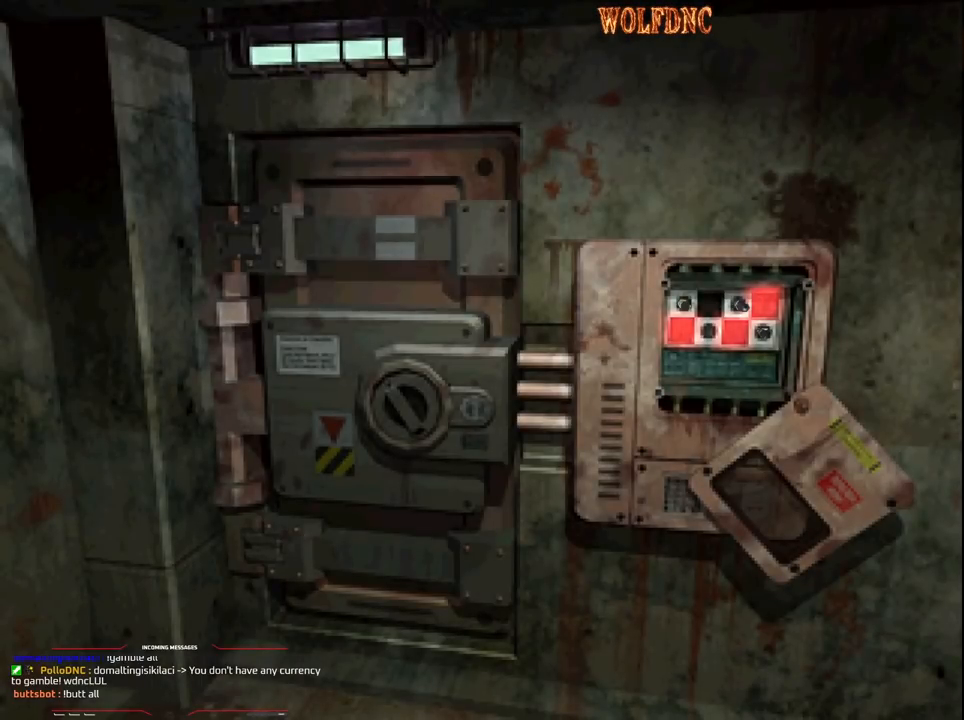
{"buttons": [], "events": [[33, "CIRCLE", "up"], [267, "CIRCLE", "down"], [350, "CIRCLE", "up"]]}
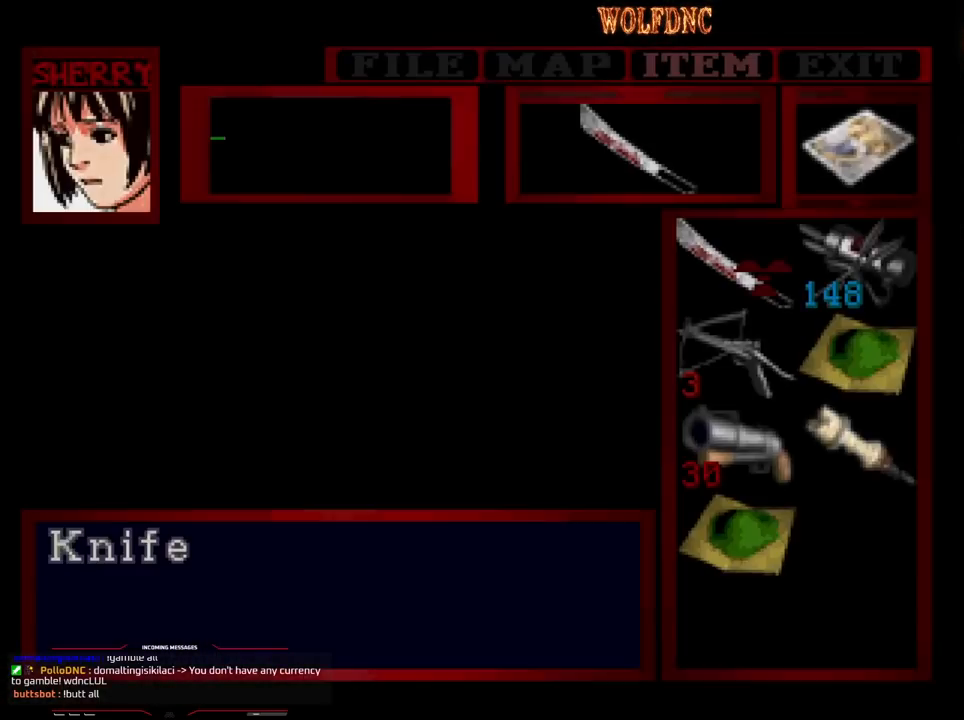
{"buttons": [], "events": [[233, "DPAD_DOWN", "down"], [283, "DPAD_DOWN", "up"], [367, "DPAD_DOWN", "down"], [417, "DPAD_DOWN", "up"]]}
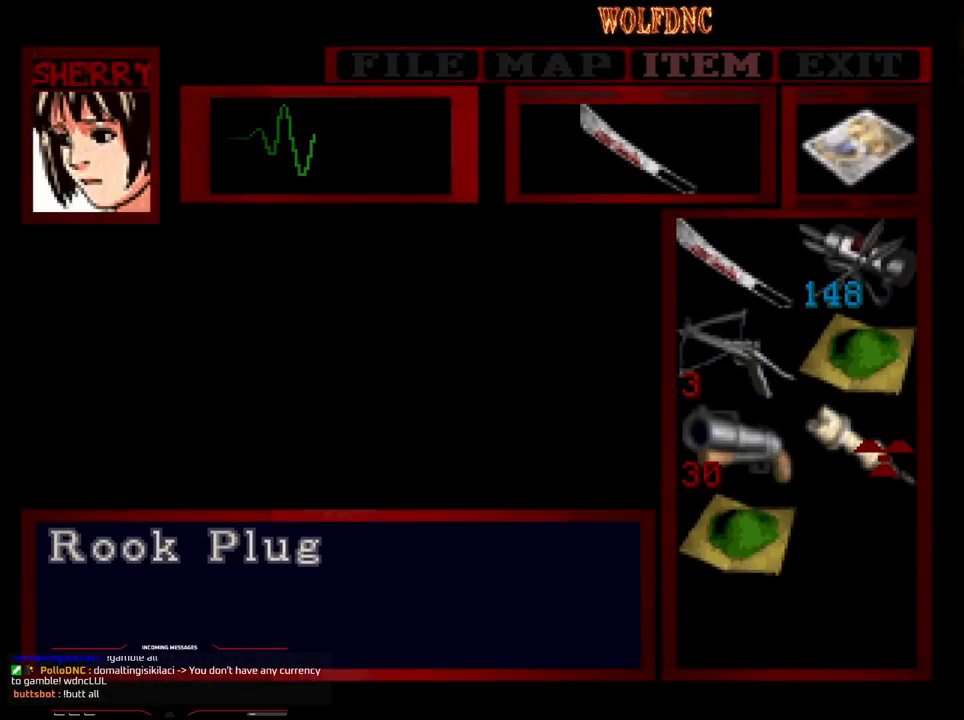
{"buttons": [], "events": [[17, "DPAD_RIGHT", "down"], [100, "DPAD_RIGHT", "up"], [150, "CROSS", "down"], [200, "CROSS", "up"], [250, "CROSS", "down"], [333, "CROSS", "up"]]}
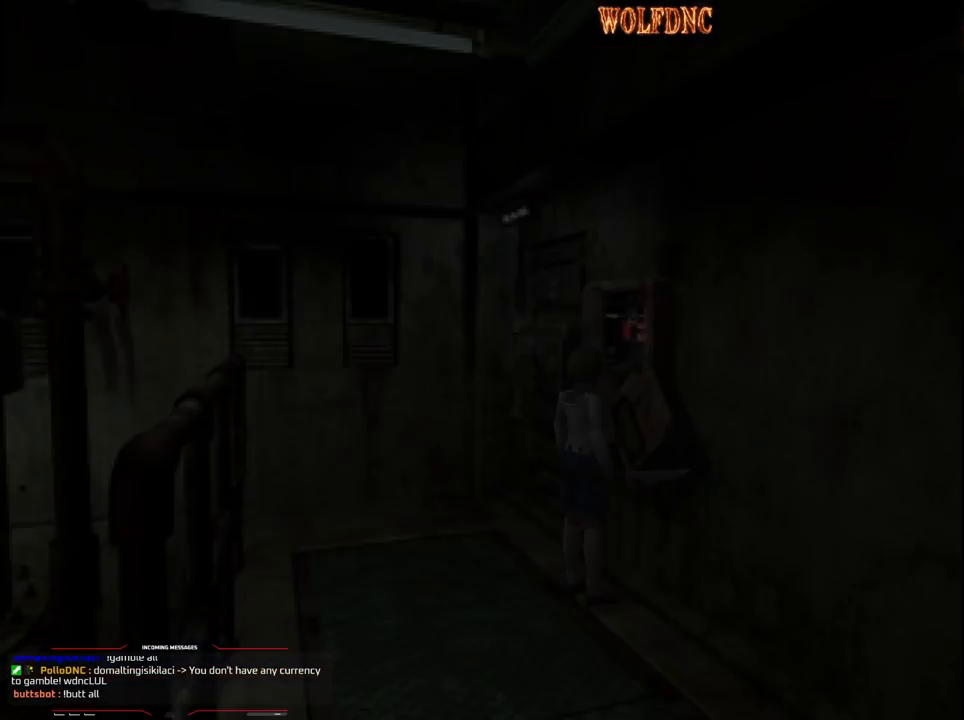
{"buttons": [], "events": []}
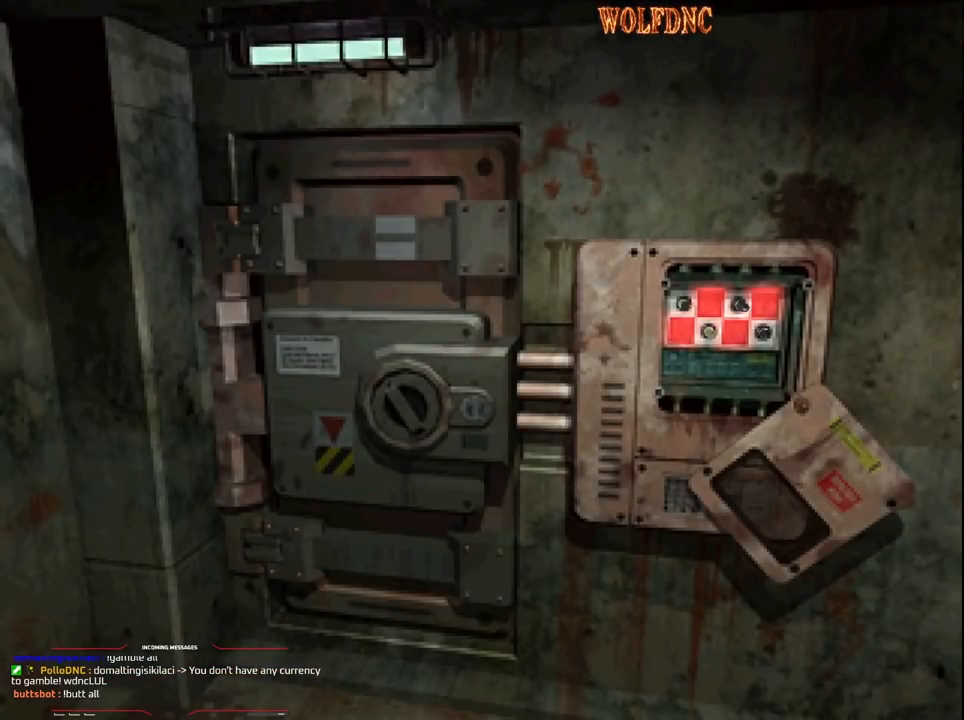
{"buttons": ["DPAD_LEFT"], "events": [[367, "DPAD_LEFT", "down"]]}
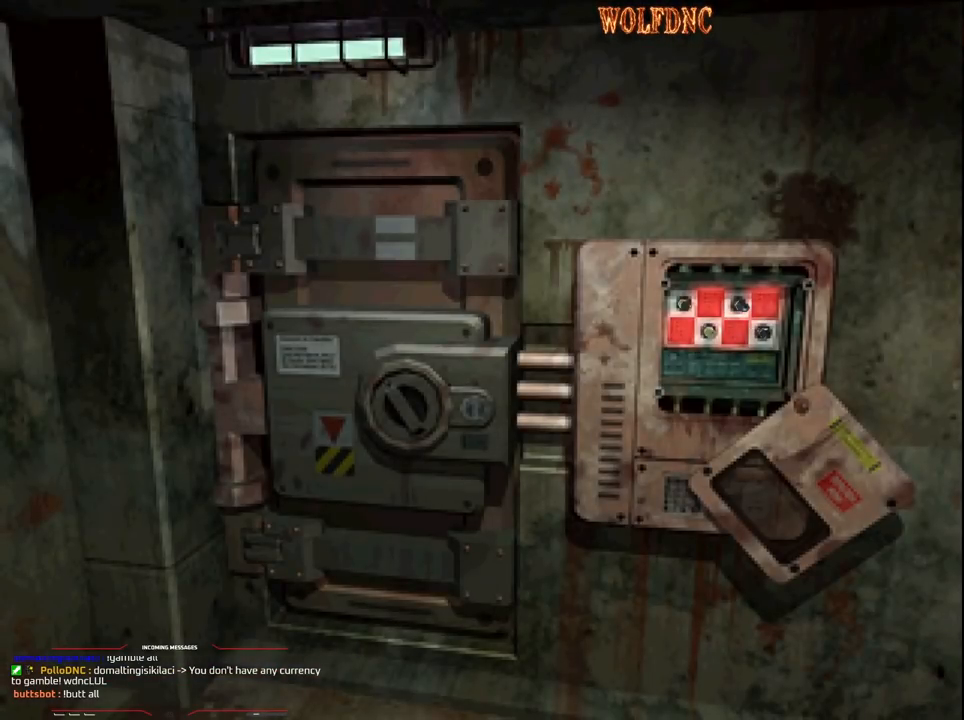
{"buttons": ["DPAD_LEFT"], "events": []}
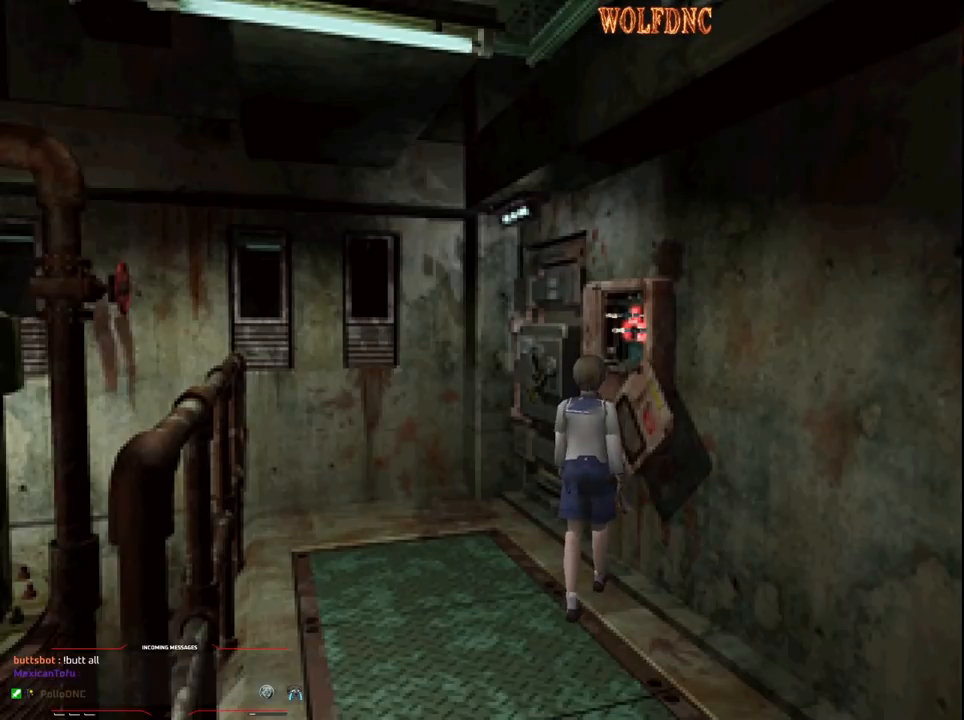
{"buttons": ["CROSS", "SQUARE", "DPAD_UP", "DPAD_RIGHT"], "events": [[167, "DPAD_UP", "down"], [217, "DPAD_LEFT", "up"], [217, "SQUARE", "down"], [317, "DPAD_RIGHT", "down"], [450, "CROSS", "down"]]}
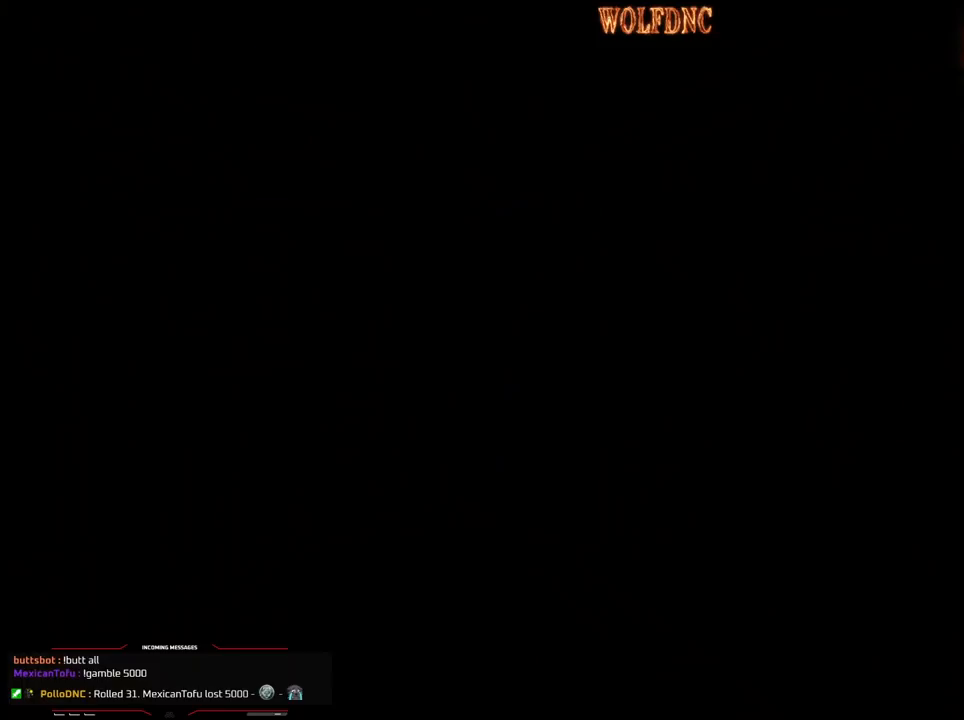
{"buttons": [], "events": [[50, "DPAD_UP", "up"], [50, "SQUARE", "up"], [83, "CROSS", "up"], [233, "DPAD_RIGHT", "up"]]}
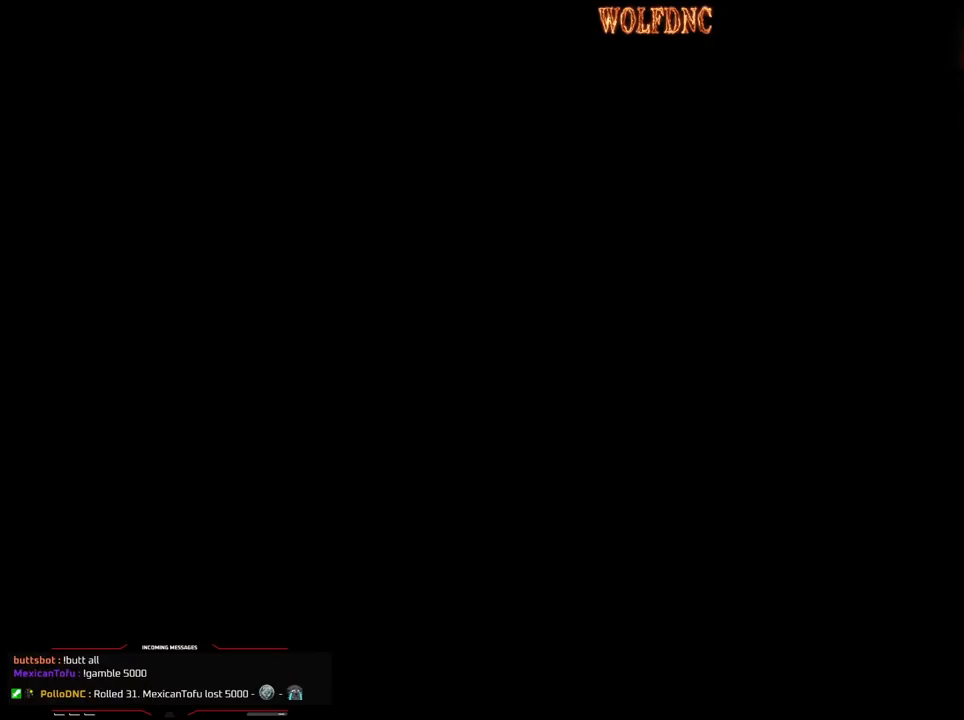
{"buttons": [], "events": []}
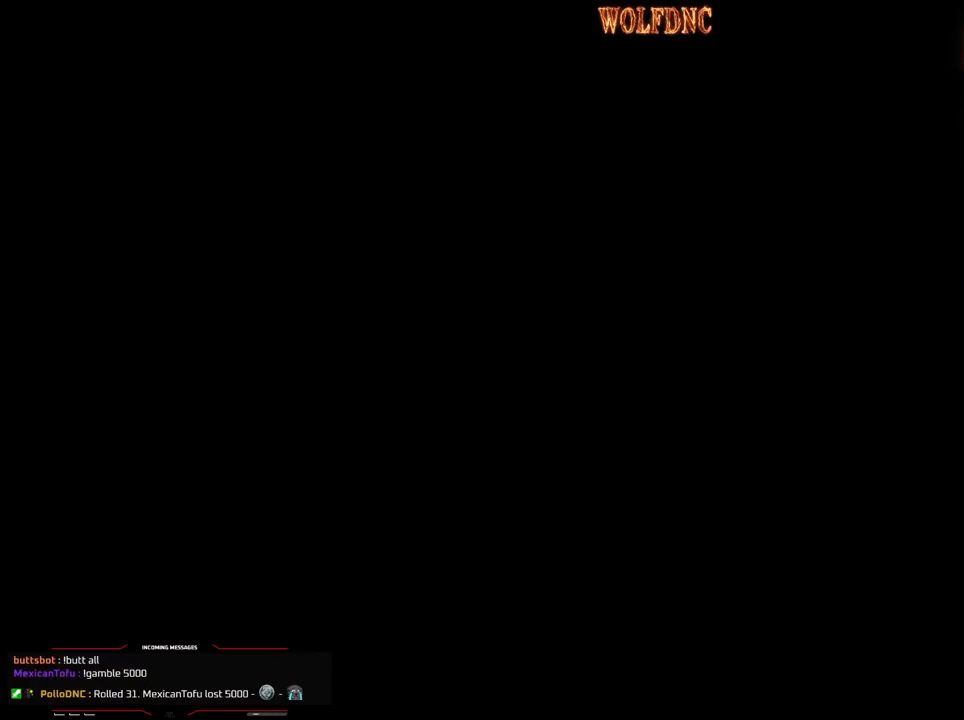
{"buttons": [], "events": []}
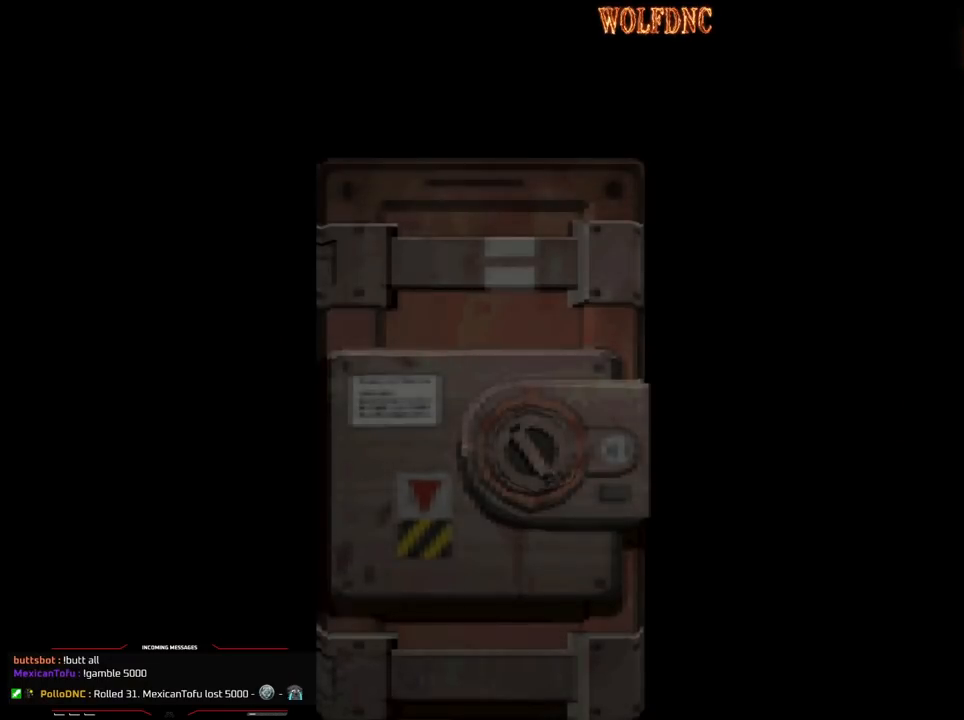
{"buttons": [], "events": []}
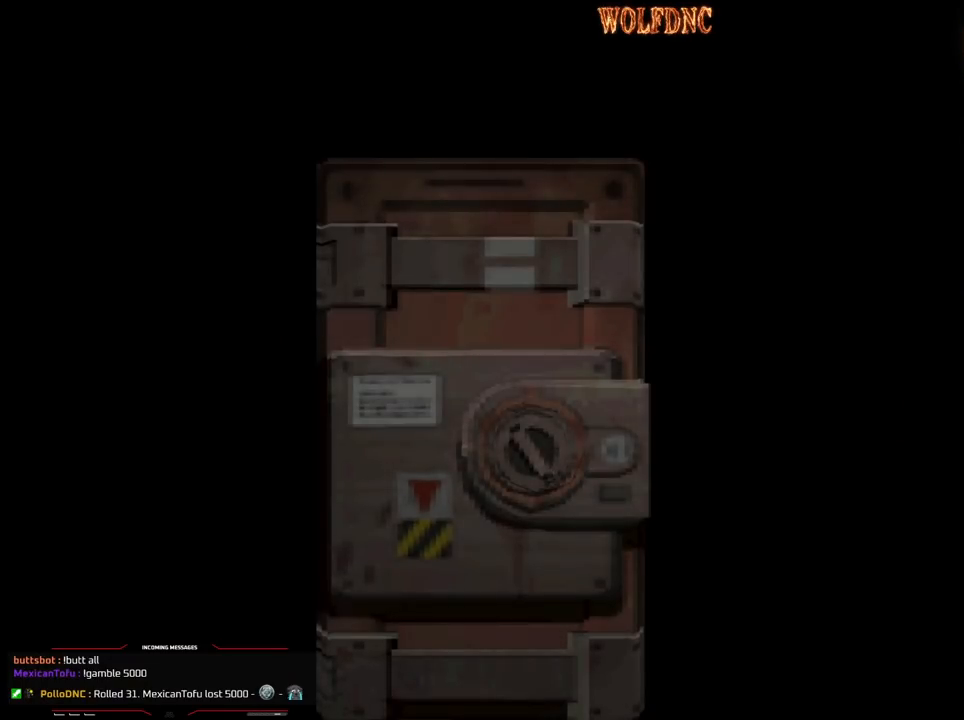
{"buttons": [], "events": [[283, "SELECT", "down"], [333, "SELECT", "up"]]}
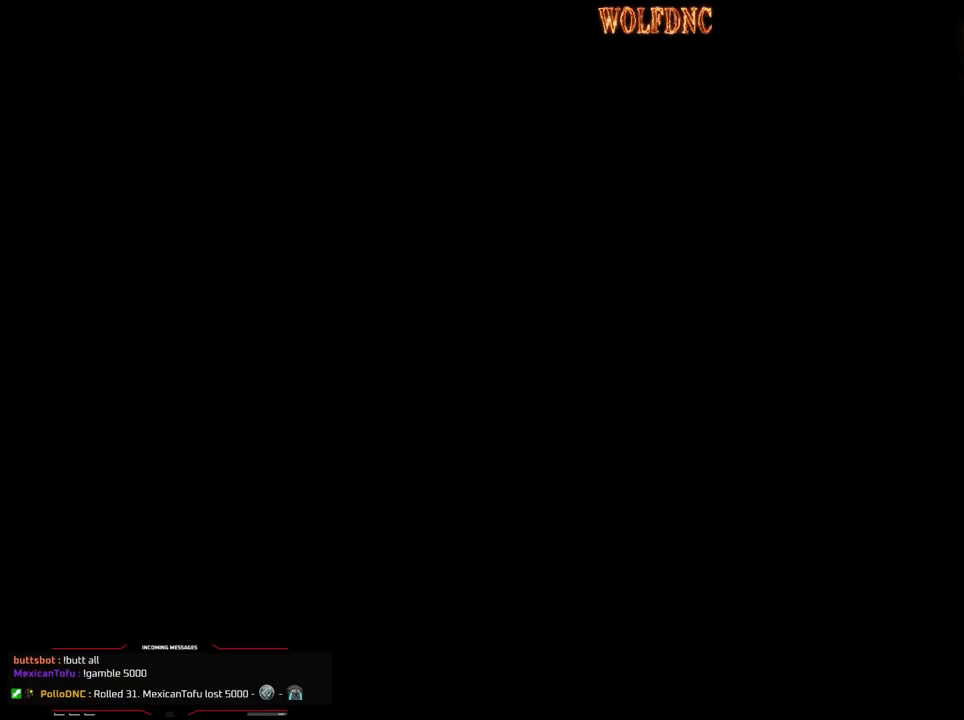
{"buttons": [], "events": []}
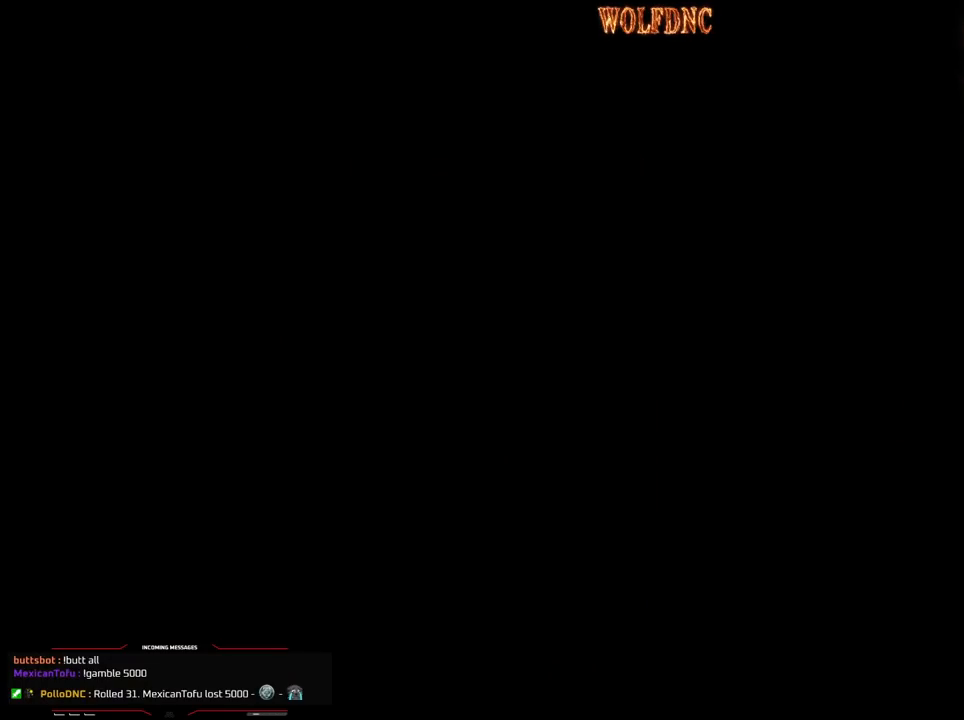
{"buttons": ["SQUARE", "DPAD_UP"], "events": [[50, "DPAD_UP", "down"], [133, "SQUARE", "down"]]}
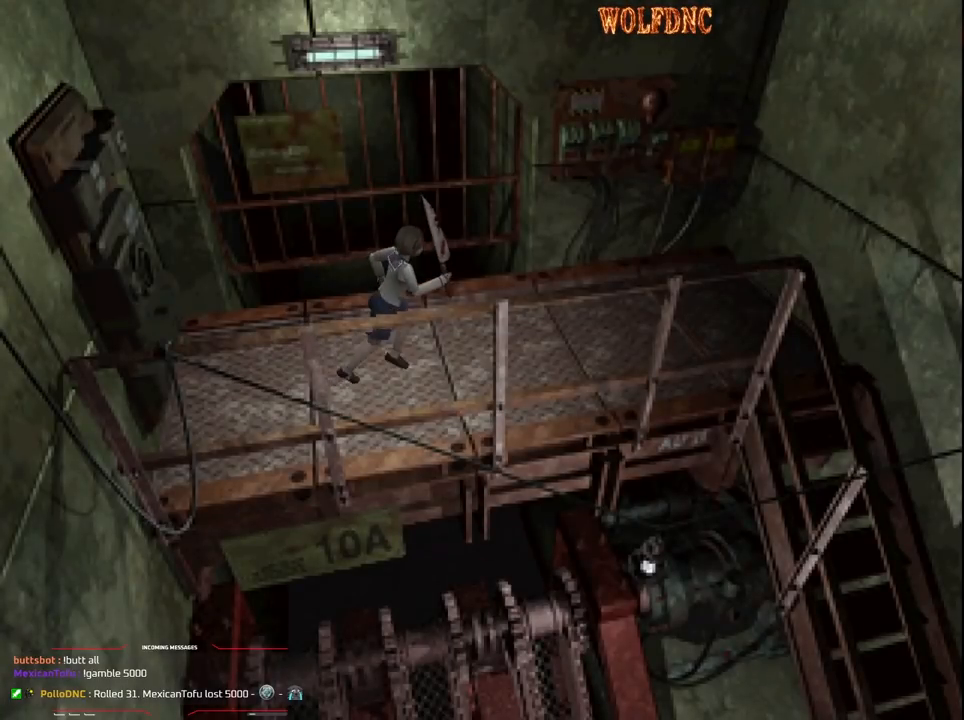
{"buttons": ["SQUARE", "DPAD_UP"], "events": []}
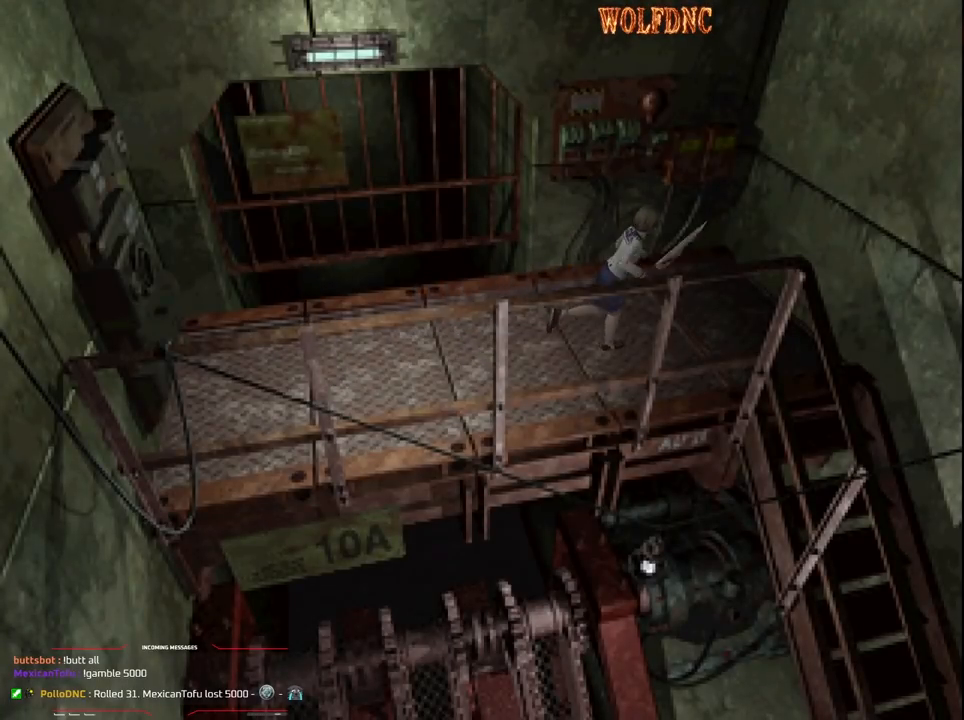
{"buttons": ["SQUARE", "DPAD_UP", "DPAD_RIGHT"], "events": [[117, "DPAD_RIGHT", "down"], [267, "DPAD_RIGHT", "up"], [350, "DPAD_RIGHT", "down"]]}
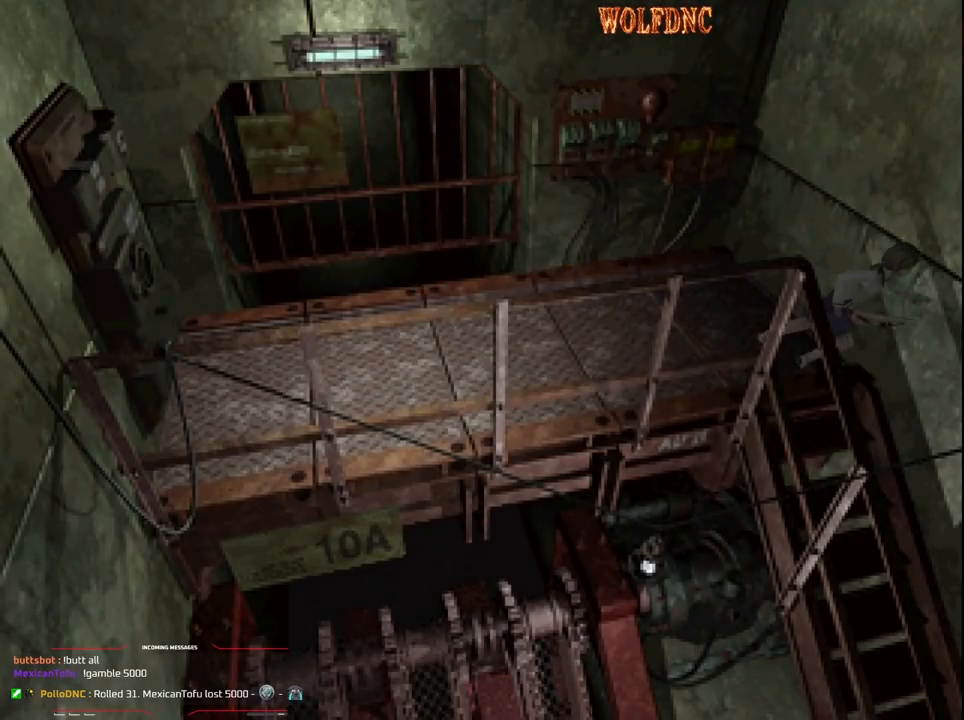
{"buttons": ["SQUARE"], "events": [[183, "CROSS", "down"], [283, "DPAD_RIGHT", "up"], [317, "CROSS", "up"], [367, "CROSS", "down"], [467, "CROSS", "up"], [500, "DPAD_UP", "up"]]}
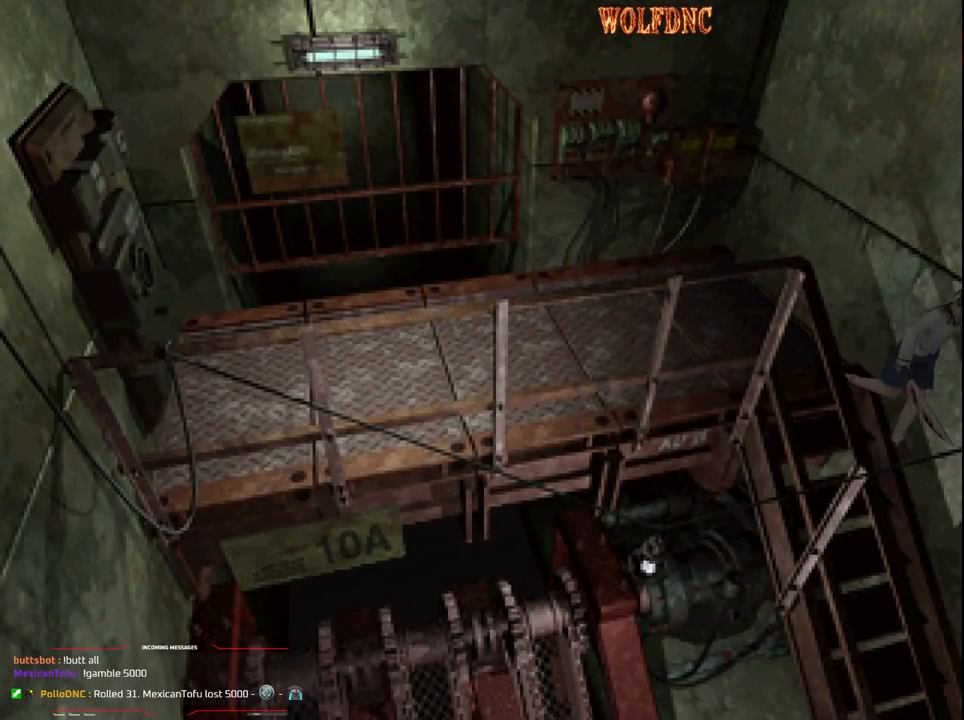
{"buttons": [], "events": [[67, "CROSS", "down"], [100, "SQUARE", "up"], [150, "CROSS", "up"]]}
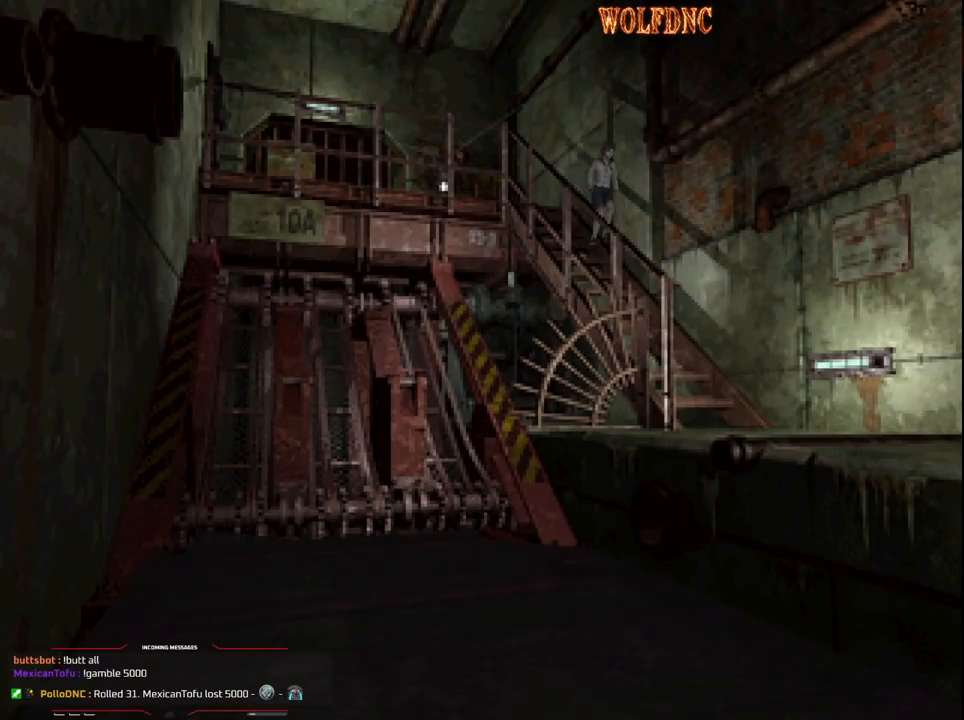
{"buttons": [], "events": []}
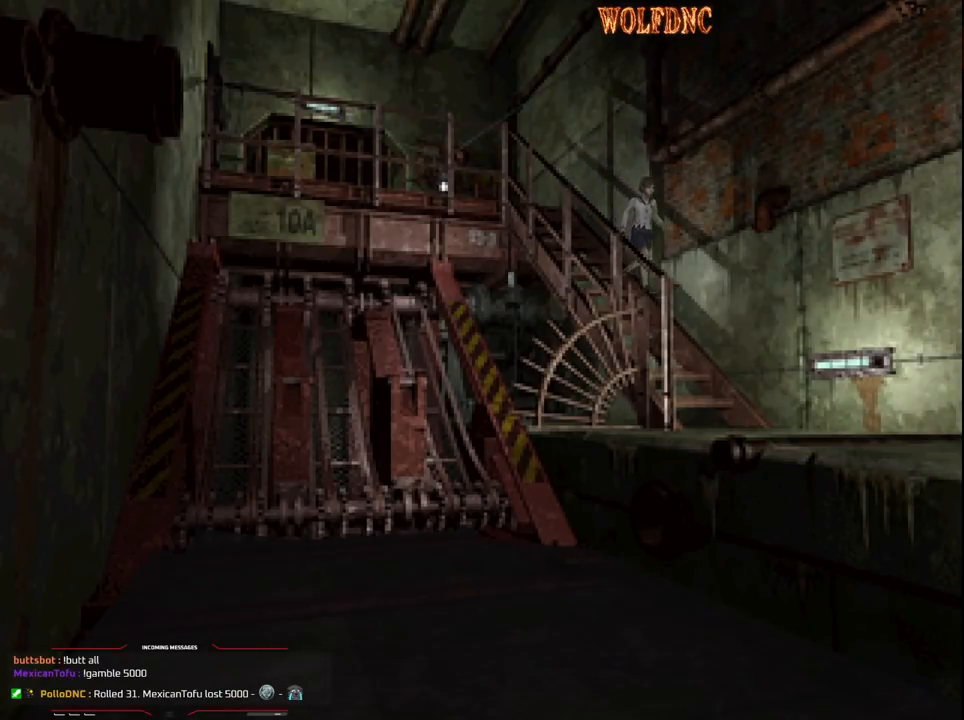
{"buttons": [], "events": []}